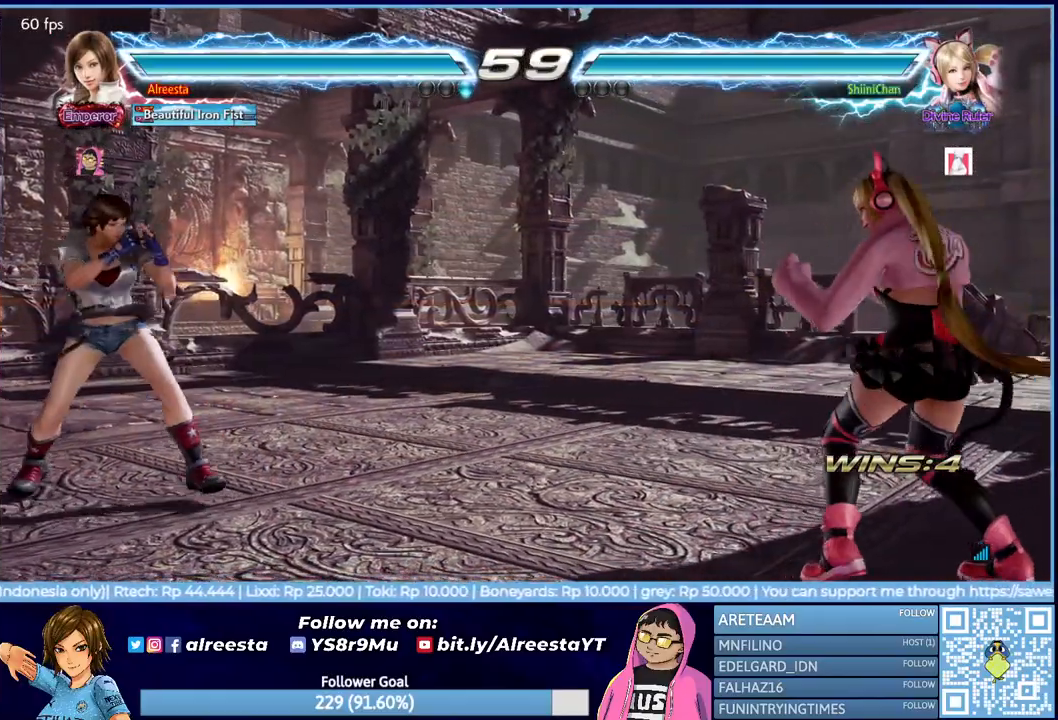
Gameplay with a controller (PlayStation layout); each line is a JSON object with the inputs held at the frame after it. "events" lists button and stick changes between this image and that frame as [ms after this image, input, new state], when the widget could be followed in between. Not read: left_stick right_stick.
{"buttons": ["DPAD_RIGHT"], "events": [[50, "DPAD_DOWN", "up"], [150, "DPAD_RIGHT", "down"], [217, "DPAD_RIGHT", "up"], [283, "DPAD_RIGHT", "down"], [367, "TRIANGLE", "down"], [500, "TRIANGLE", "up"]]}
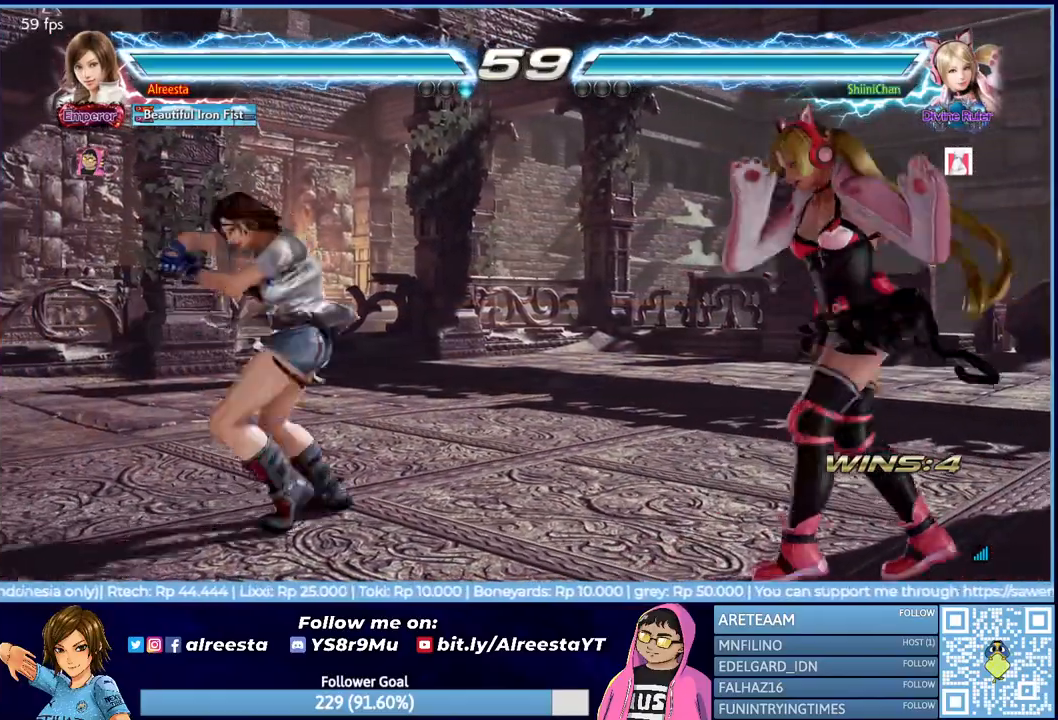
{"buttons": [], "events": [[67, "SQUARE", "down"], [167, "SQUARE", "up"], [233, "SQUARE", "down"], [300, "SQUARE", "up"], [350, "SQUARE", "down"], [467, "SQUARE", "up"], [500, "DPAD_RIGHT", "up"]]}
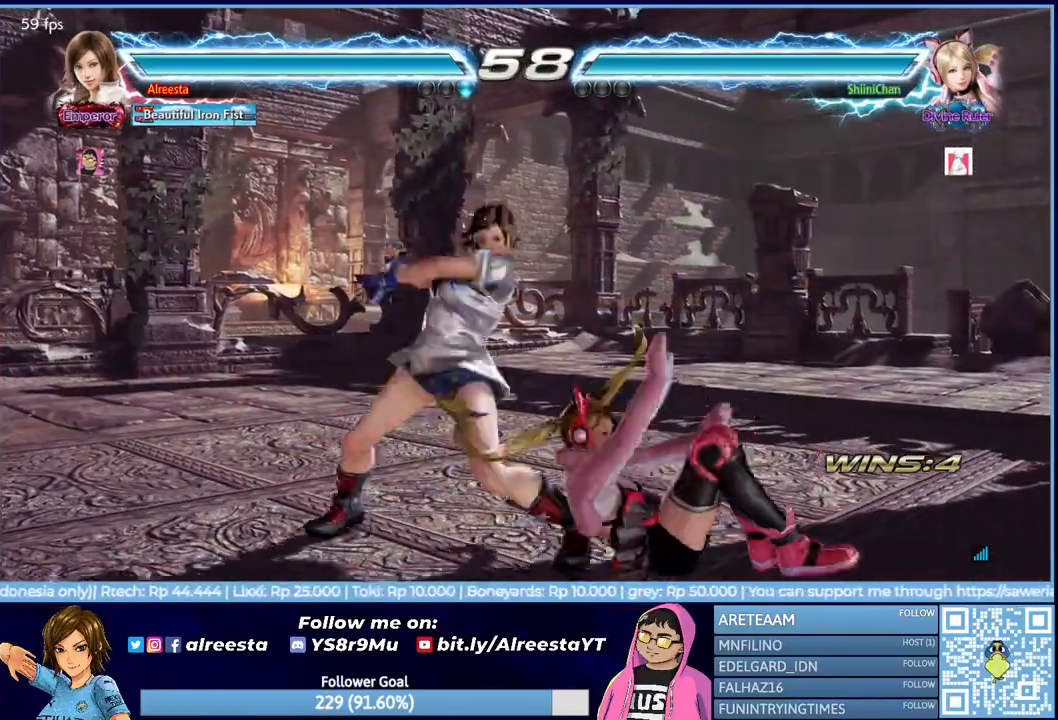
{"buttons": ["DPAD_LEFT"], "events": [[217, "DPAD_LEFT", "down"]]}
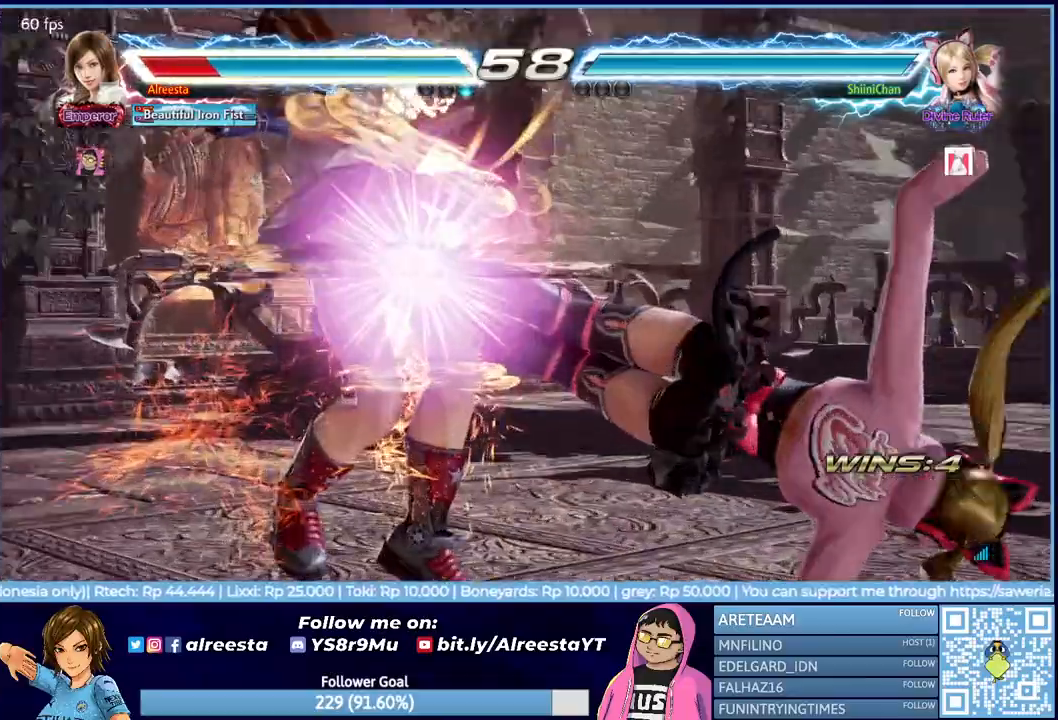
{"buttons": ["CIRCLE", "TRIANGLE", "R2", "DPAD_LEFT"], "events": [[400, "R2", "down"], [433, "CROSS", "down"], [483, "CIRCLE", "down"], [483, "TRIANGLE", "down"], [500, "CROSS", "up"]]}
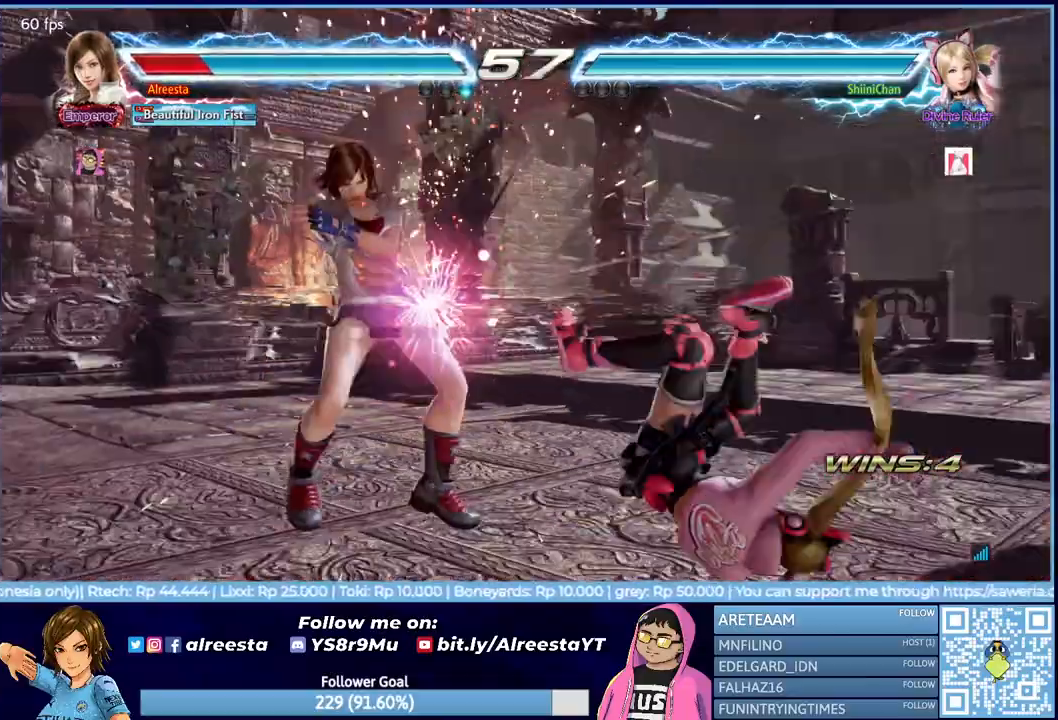
{"buttons": ["CIRCLE", "SQUARE", "TRIANGLE", "R2", "DPAD_LEFT"], "events": [[117, "CIRCLE", "up"], [200, "CIRCLE", "down"], [250, "DPAD_LEFT", "up"], [317, "CIRCLE", "up"], [333, "CROSS", "down"], [333, "SQUARE", "down"], [333, "TRIANGLE", "up"], [433, "TRIANGLE", "down"], [467, "CIRCLE", "down"], [467, "CROSS", "up"], [500, "DPAD_LEFT", "down"]]}
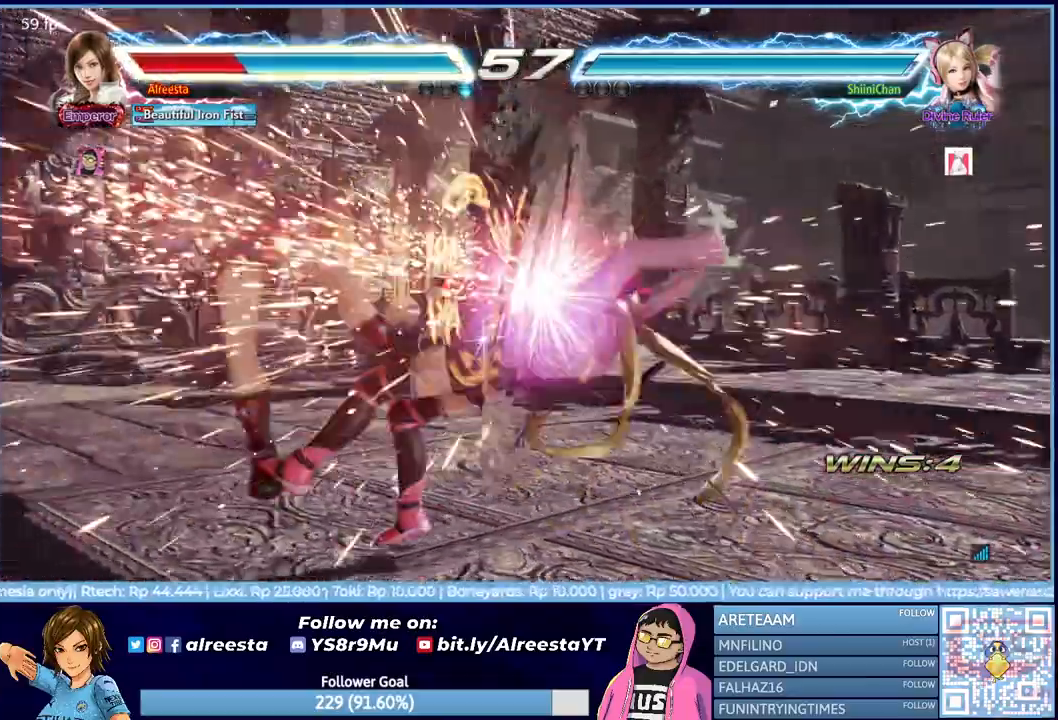
{"buttons": ["CROSS", "SQUARE", "R2", "DPAD_LEFT"], "events": [[33, "CIRCLE", "up"], [33, "CROSS", "down"], [50, "TRIANGLE", "up"], [167, "CIRCLE", "down"], [167, "TRIANGLE", "down"], [267, "CIRCLE", "up"], [267, "TRIANGLE", "up"], [367, "CIRCLE", "down"], [367, "TRIANGLE", "down"], [383, "CROSS", "up"], [467, "CIRCLE", "up"], [483, "CROSS", "down"], [483, "TRIANGLE", "up"]]}
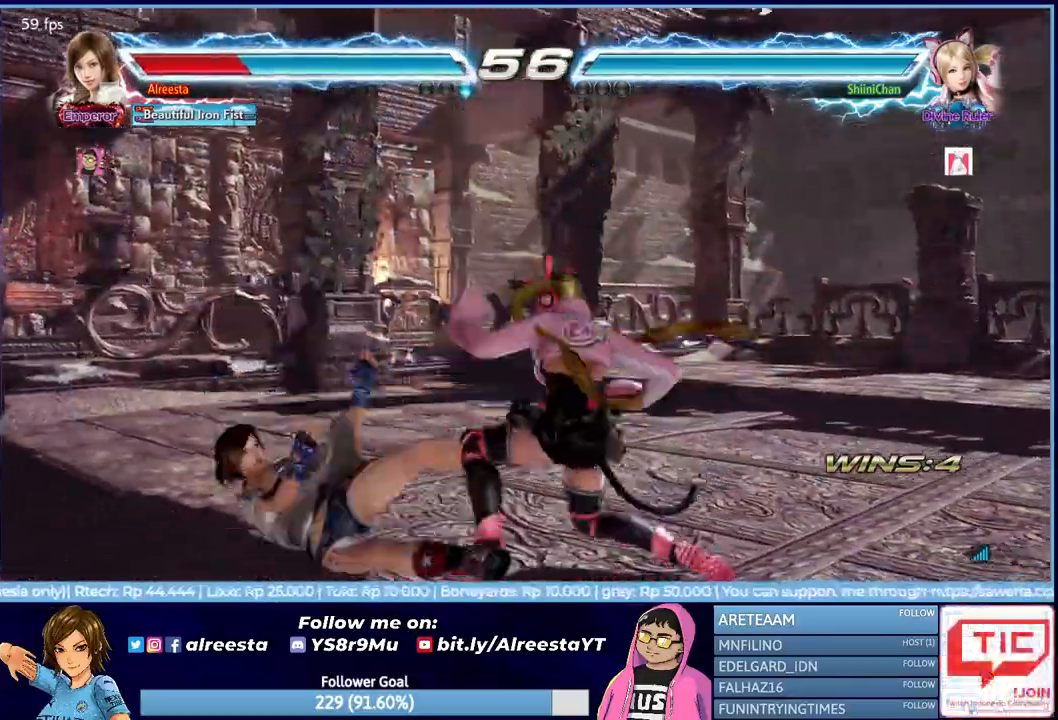
{"buttons": ["CROSS", "SQUARE", "TRIANGLE", "R2", "DPAD_LEFT"], "events": [[33, "TRIANGLE", "down"], [67, "CIRCLE", "down"], [67, "CROSS", "up"], [167, "CIRCLE", "up"], [200, "CROSS", "down"], [200, "TRIANGLE", "up"], [233, "TRIANGLE", "down"], [300, "CIRCLE", "down"], [300, "CROSS", "up"], [383, "CIRCLE", "up"], [400, "CROSS", "down"]]}
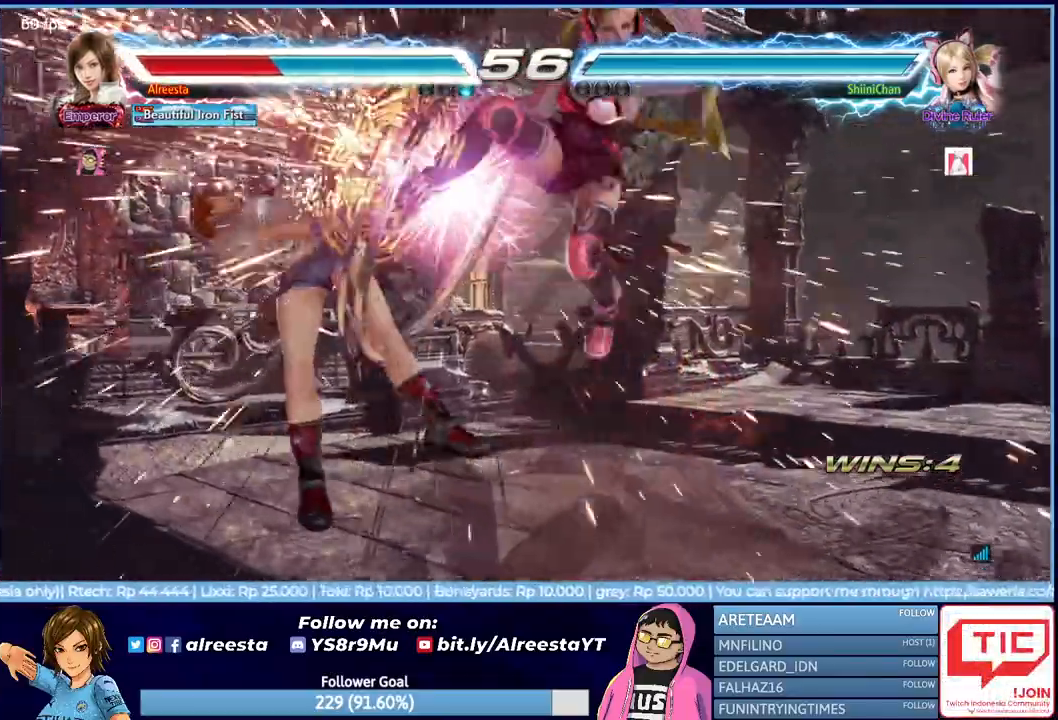
{"buttons": ["CROSS", "SQUARE", "TRIANGLE", "R2", "DPAD_LEFT"], "events": [[17, "CIRCLE", "down"], [50, "CROSS", "up"], [117, "SQUARE", "up"], [150, "CIRCLE", "up"], [150, "CROSS", "down"], [150, "SQUARE", "down"], [167, "TRIANGLE", "up"], [383, "CIRCLE", "down"], [383, "TRIANGLE", "down"], [450, "CIRCLE", "up"]]}
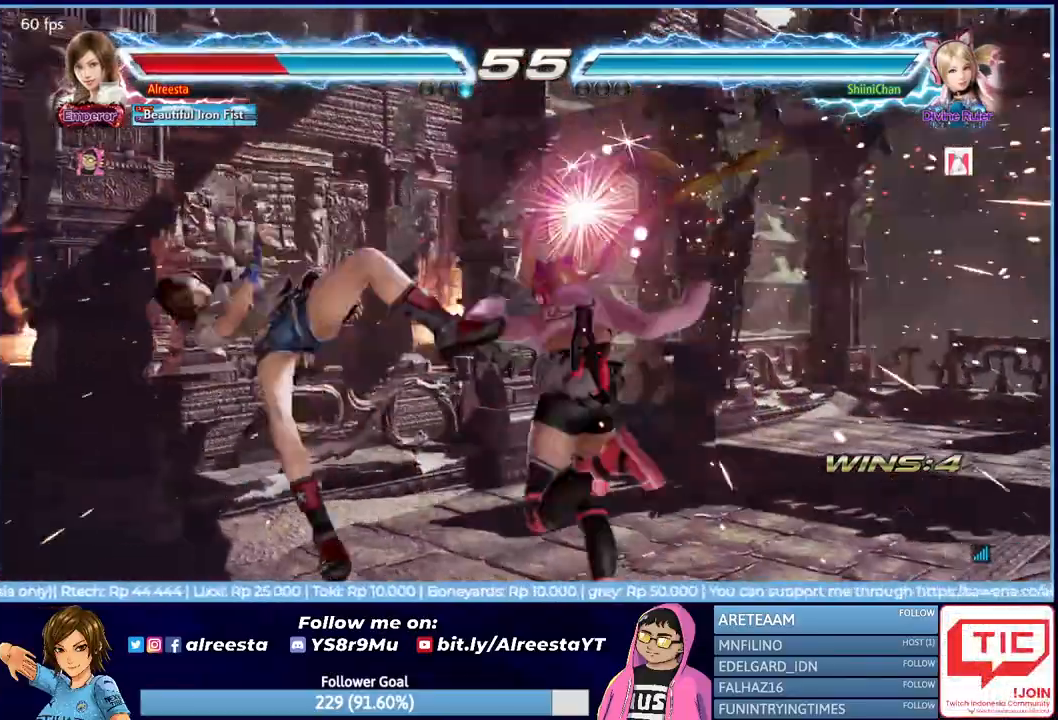
{"buttons": ["CIRCLE", "R2", "DPAD_LEFT"]}
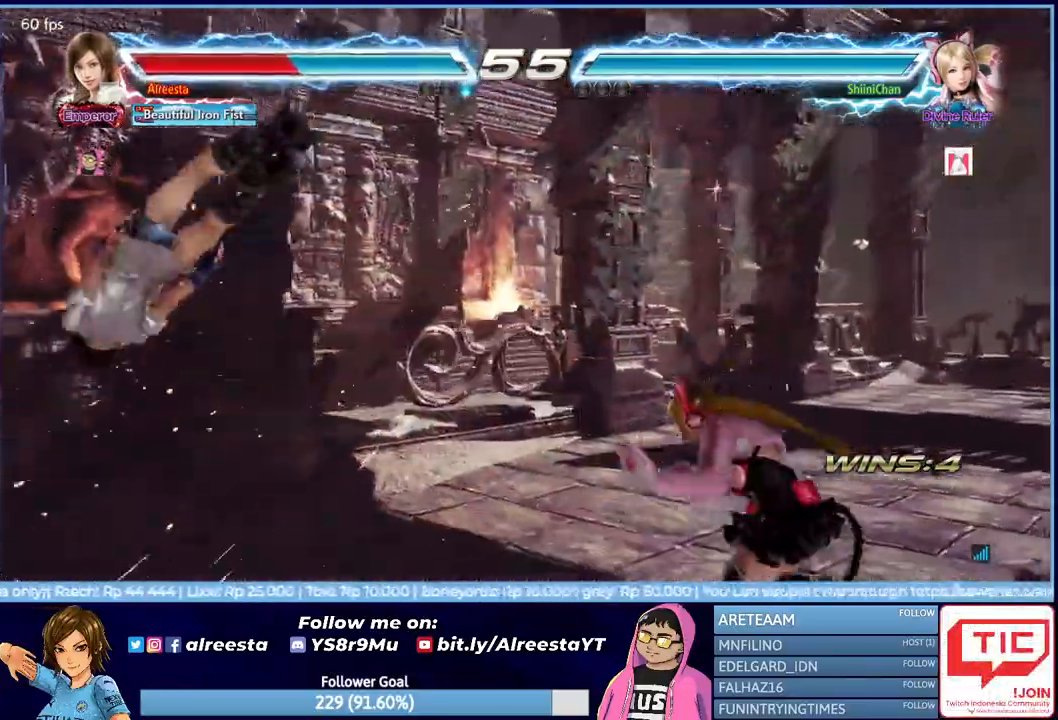
{"buttons": ["CIRCLE", "R2", "DPAD_LEFT"], "events": [[67, "CIRCLE", "up"], [117, "CIRCLE", "down"]]}
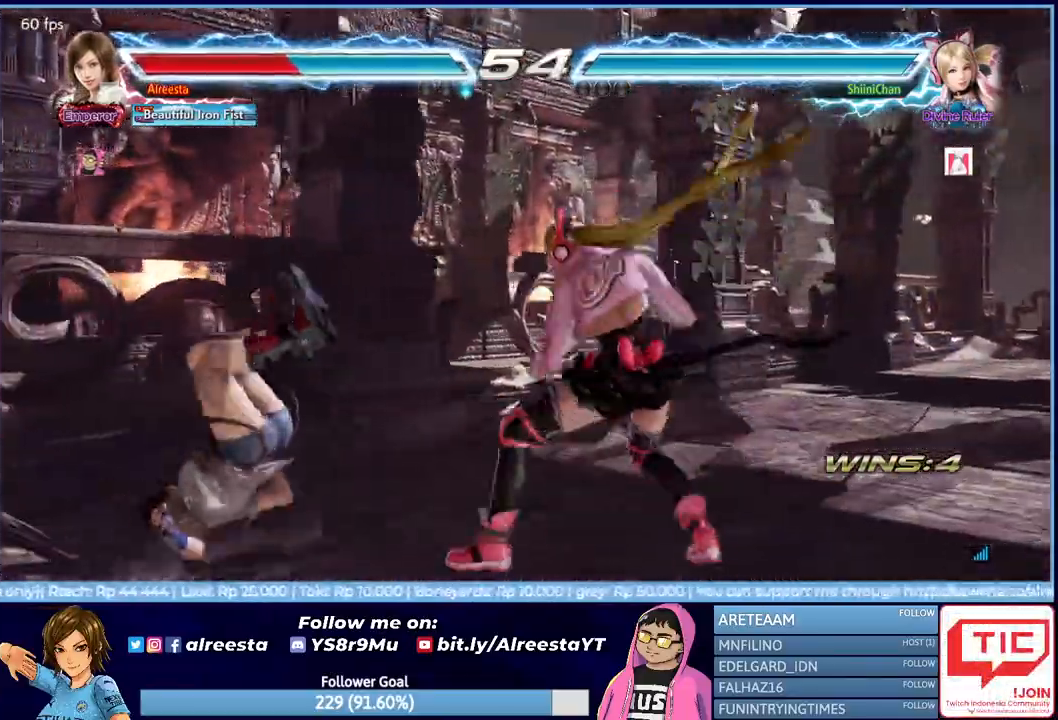
{"buttons": ["CIRCLE", "R2", "DPAD_LEFT"], "events": [[200, "CIRCLE", "up"], [250, "CIRCLE", "down"]]}
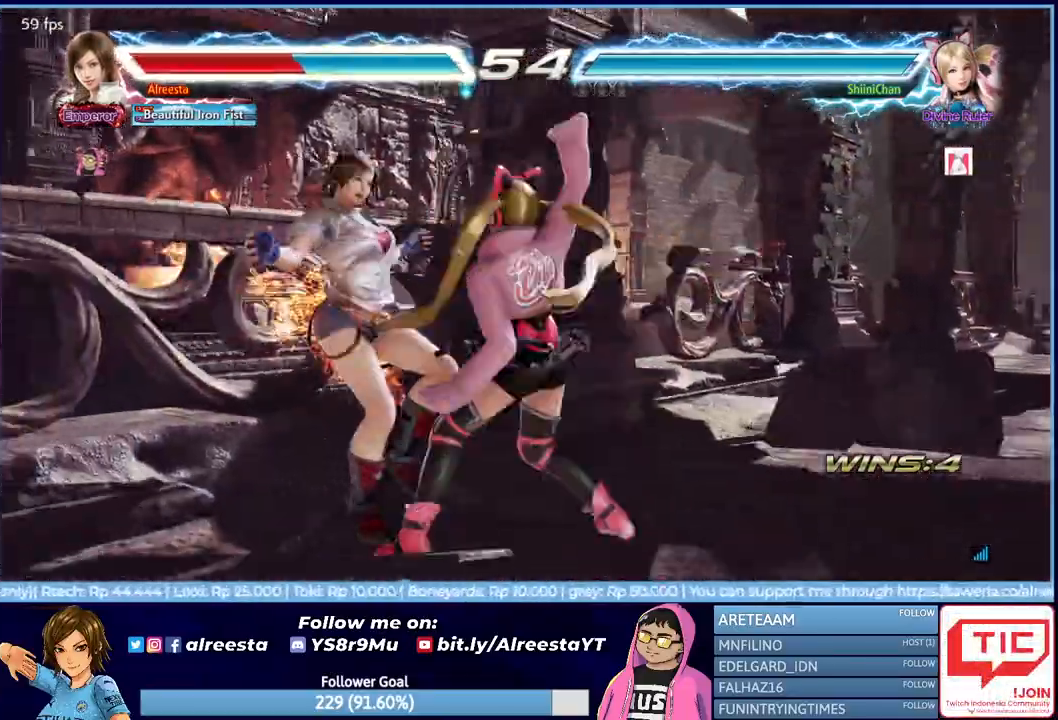
{"buttons": ["CIRCLE", "DPAD_LEFT"], "events": [[33, "CIRCLE", "up"], [83, "CIRCLE", "down"], [217, "CIRCLE", "up"], [267, "CIRCLE", "down"], [400, "R2", "up"]]}
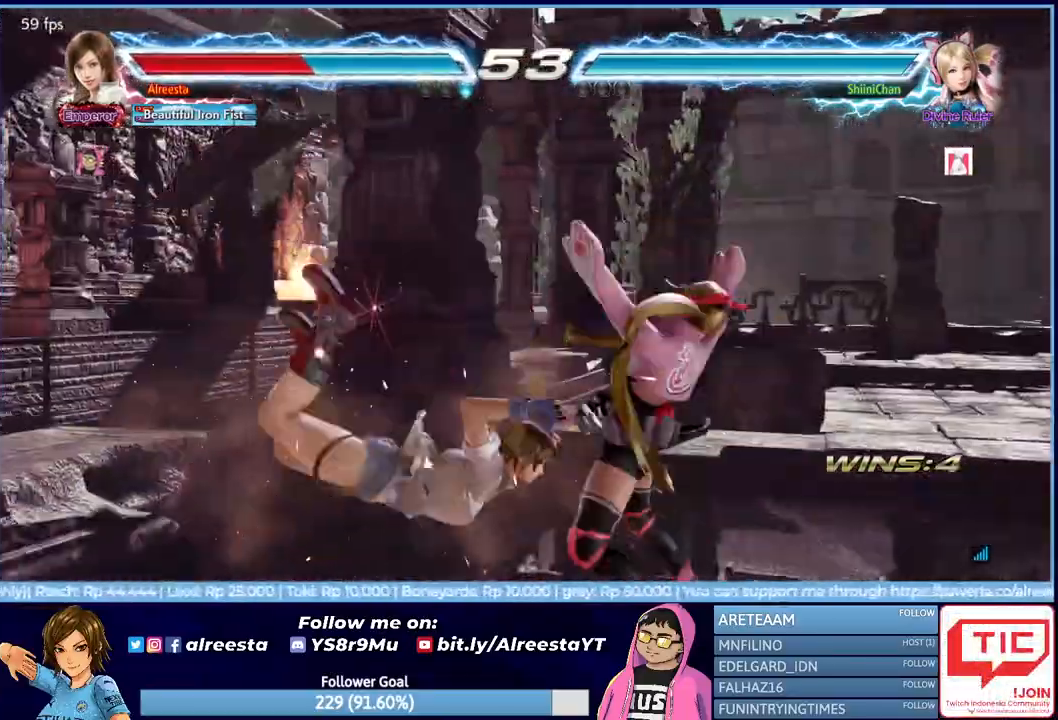
{"buttons": ["DPAD_LEFT"], "events": [[33, "CIRCLE", "up"], [67, "DPAD_LEFT", "up"], [217, "SQUARE", "down"], [367, "DPAD_LEFT", "down"], [367, "SQUARE", "up"]]}
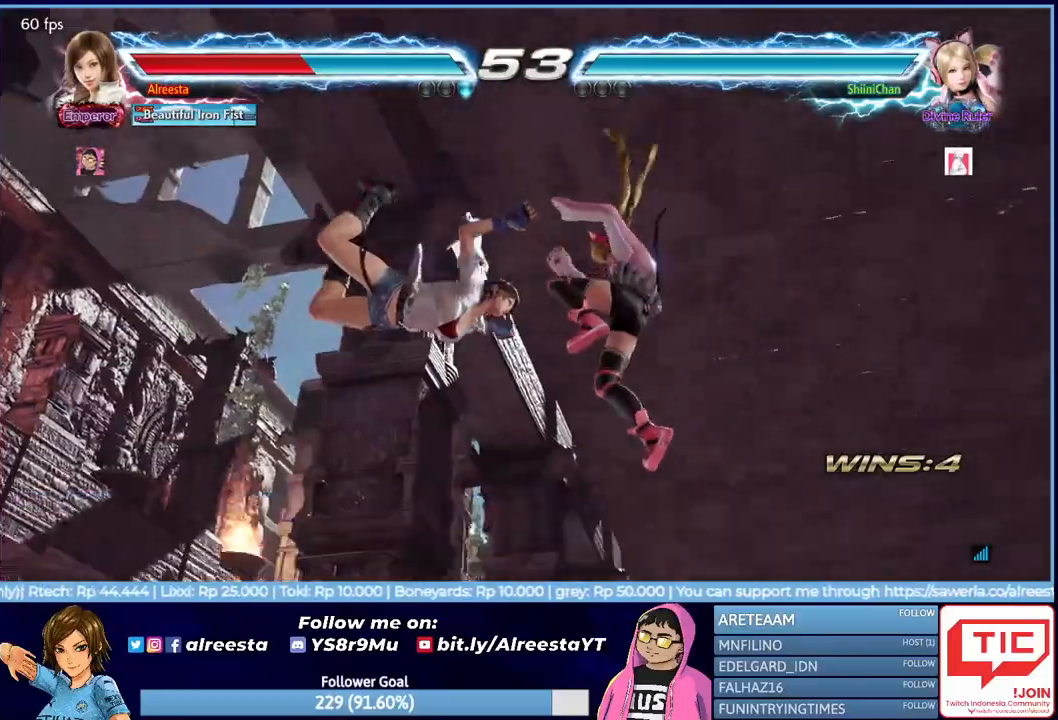
{"buttons": ["SQUARE", "DPAD_LEFT"], "events": [[67, "SQUARE", "down"], [200, "SQUARE", "up"], [250, "SQUARE", "down"], [350, "SQUARE", "up"], [433, "SQUARE", "down"]]}
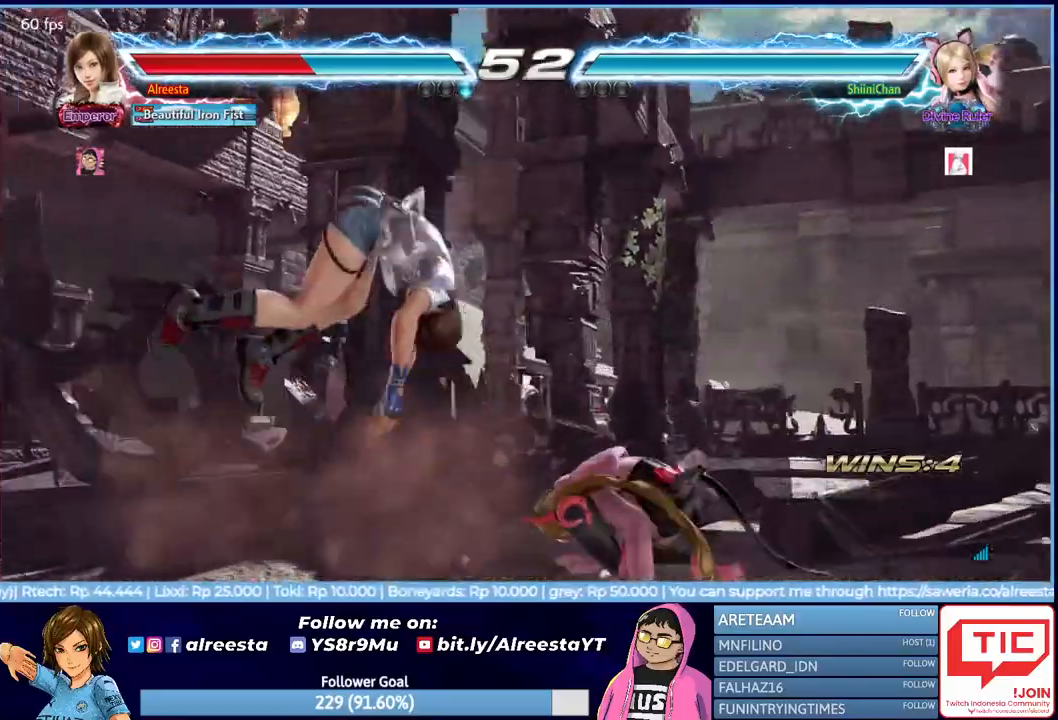
{"buttons": ["SQUARE", "DPAD_LEFT"], "events": [[50, "SQUARE", "up"], [100, "SQUARE", "down"], [217, "SQUARE", "up"], [283, "SQUARE", "down"], [400, "SQUARE", "up"], [467, "SQUARE", "down"]]}
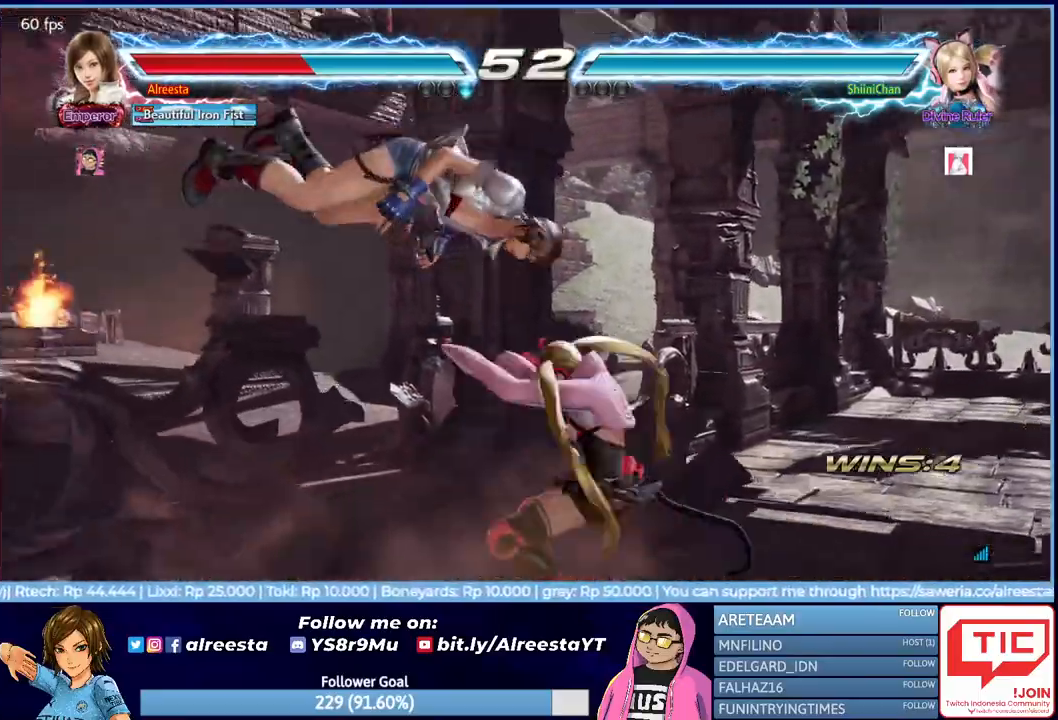
{"buttons": ["SQUARE", "DPAD_LEFT"], "events": []}
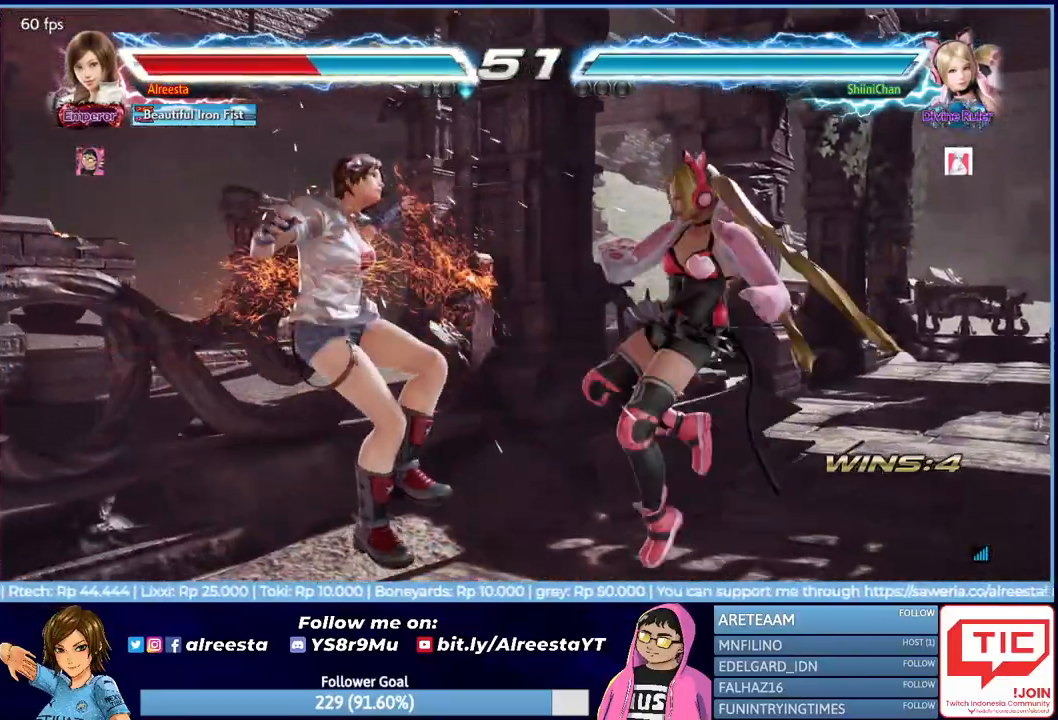
{"buttons": ["CIRCLE", "DPAD_LEFT"], "events": [[17, "SQUARE", "up"], [83, "CIRCLE", "down"], [200, "CIRCLE", "up"], [250, "CIRCLE", "down"], [350, "CIRCLE", "up"], [400, "CIRCLE", "down"]]}
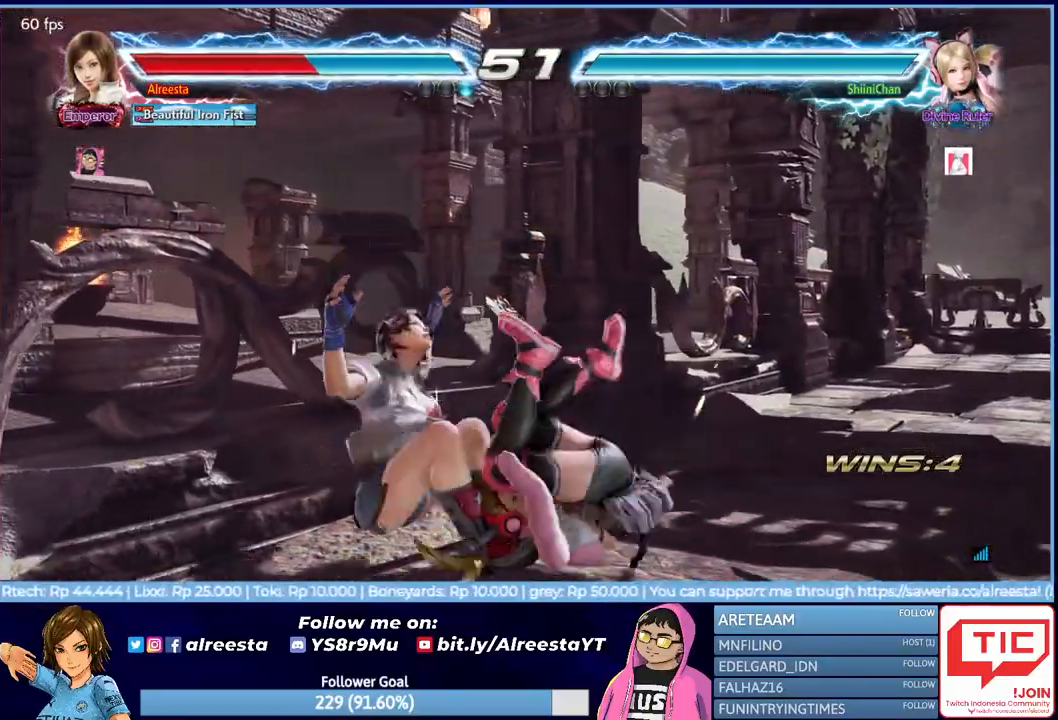
{"buttons": ["DPAD_LEFT"], "events": [[33, "CIRCLE", "up"], [67, "CIRCLE", "down"], [183, "CIRCLE", "up"]]}
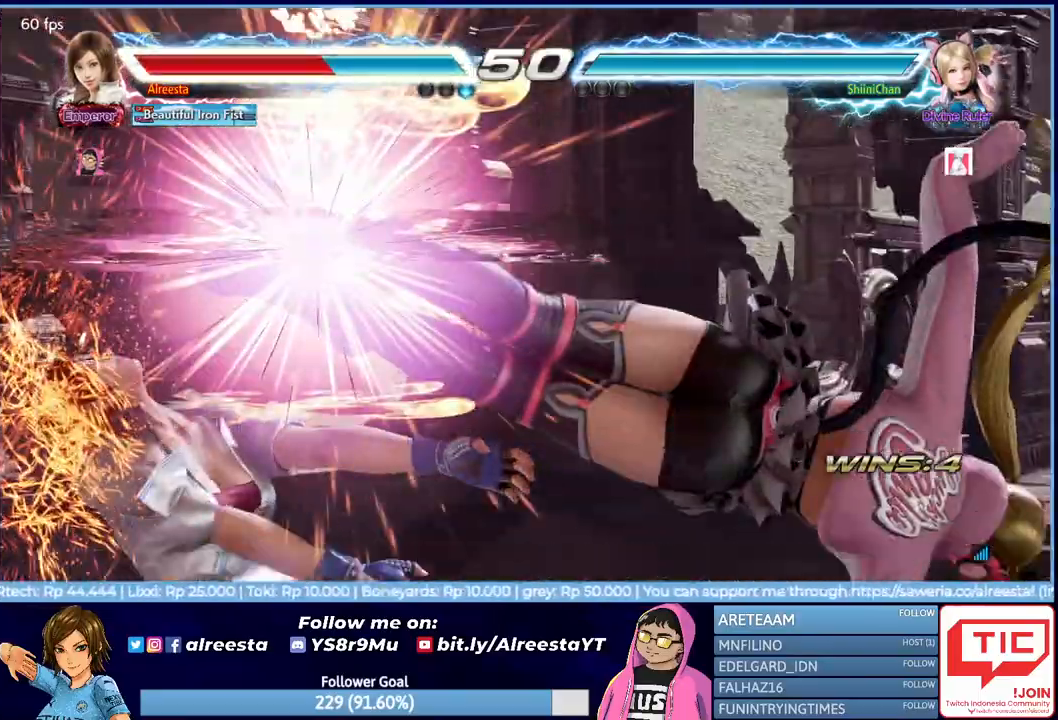
{"buttons": ["DPAD_LEFT"], "events": []}
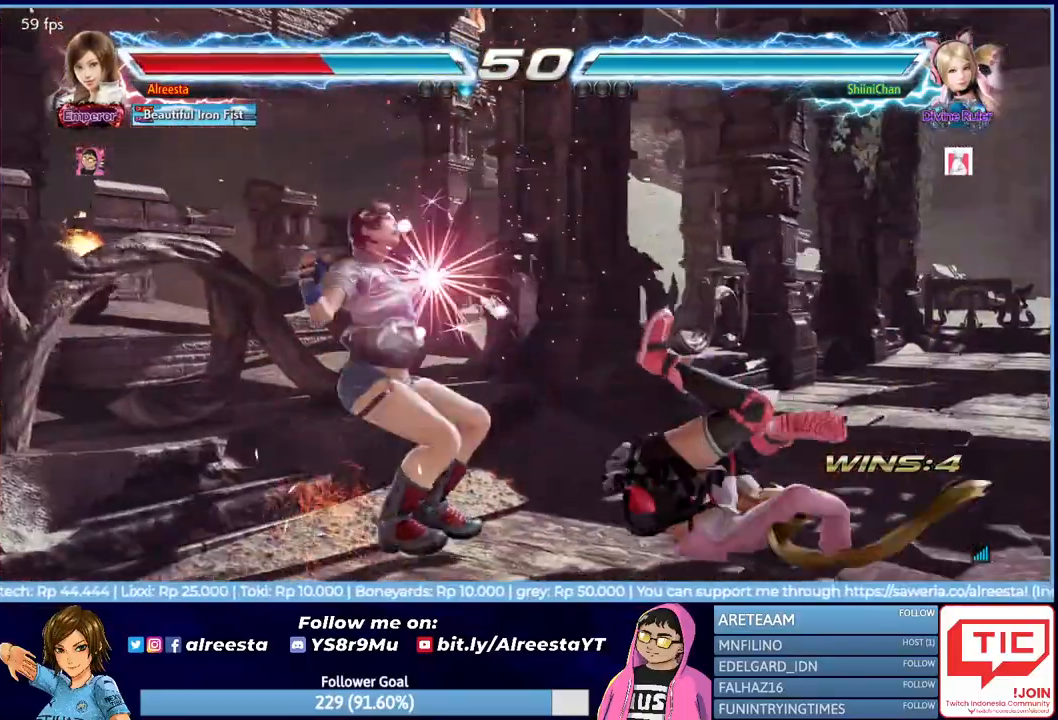
{"buttons": [], "events": [[300, "DPAD_LEFT", "up"]]}
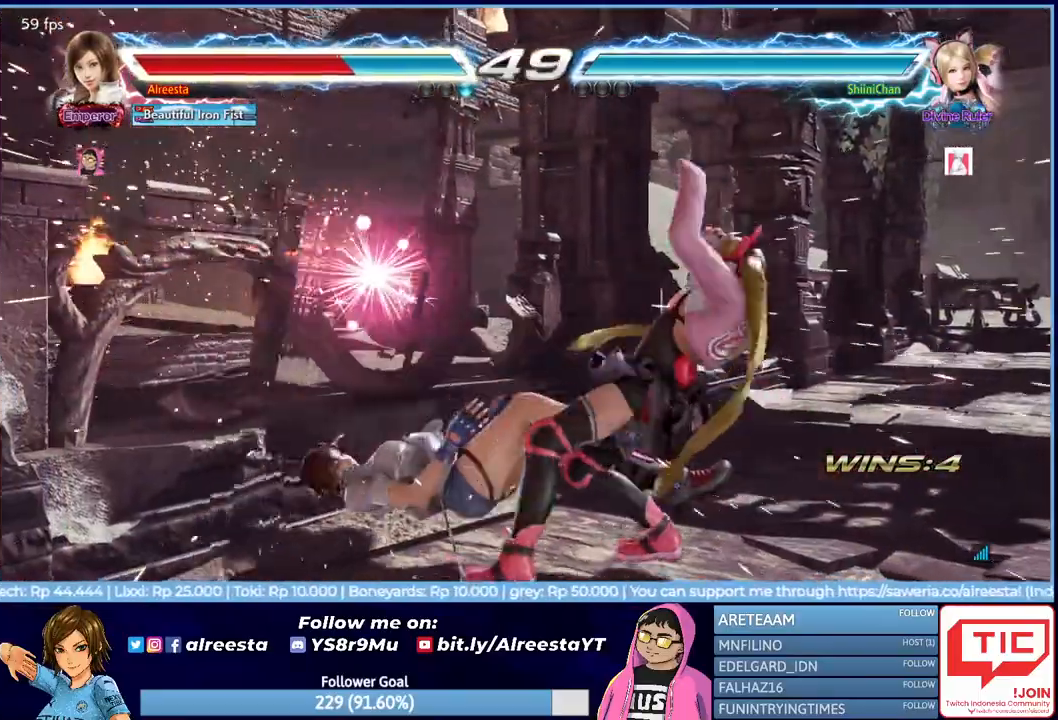
{"buttons": ["CROSS", "DPAD_DOWN"], "events": [[167, "DPAD_DOWN", "down"], [200, "CROSS", "down"], [283, "CROSS", "up"], [350, "CROSS", "down"], [433, "CROSS", "up"], [500, "CROSS", "down"]]}
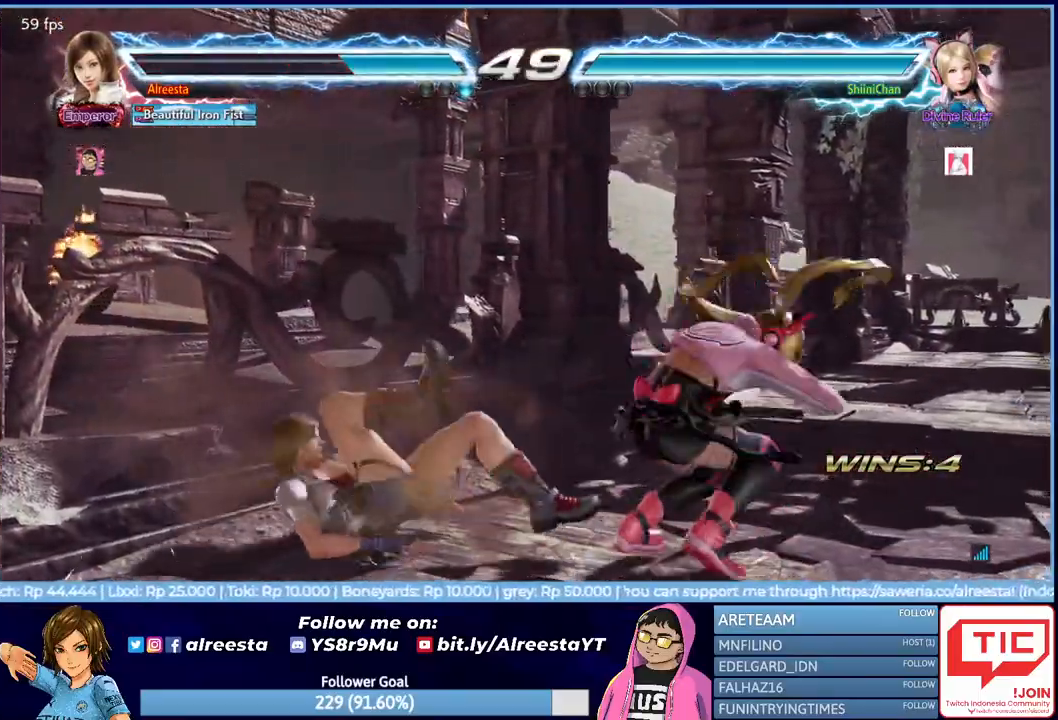
{"buttons": [], "events": [[100, "CROSS", "up"], [233, "DPAD_DOWN", "up"]]}
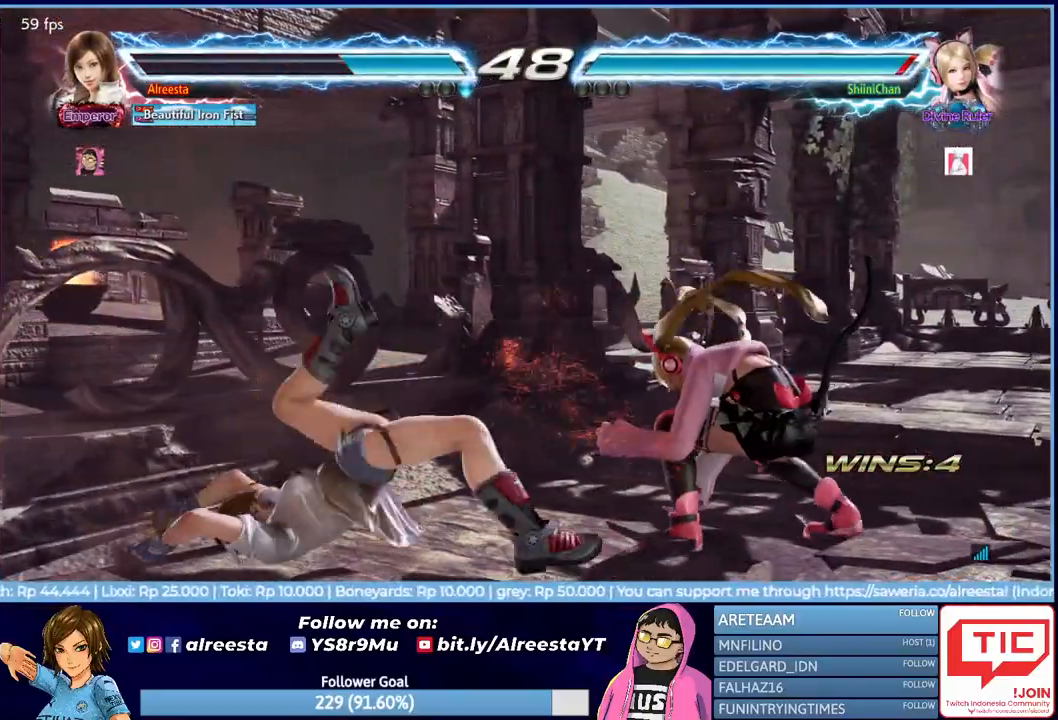
{"buttons": ["DPAD_LEFT"], "events": [[300, "DPAD_LEFT", "down"], [400, "DPAD_LEFT", "up"], [467, "DPAD_LEFT", "down"]]}
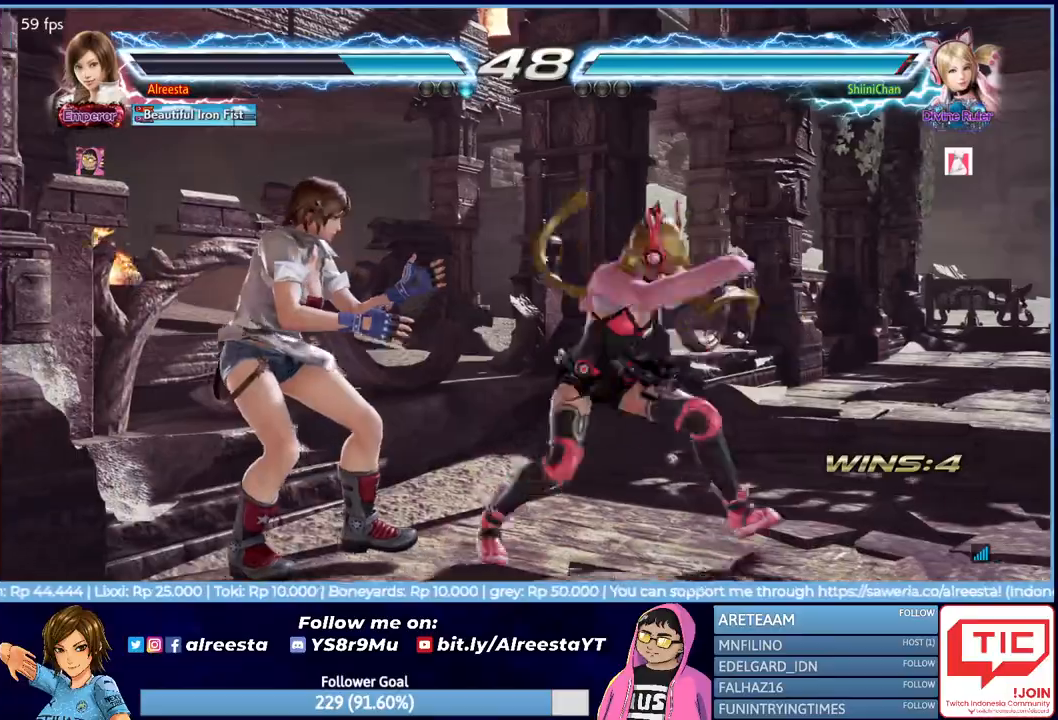
{"buttons": ["DPAD_LEFT"], "events": []}
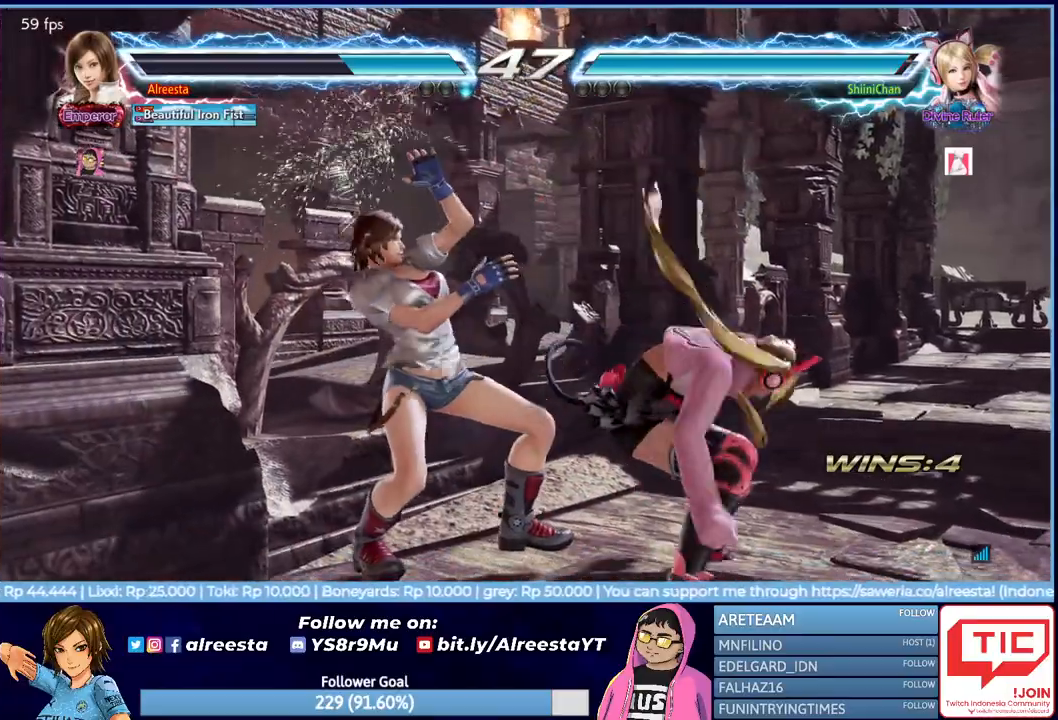
{"buttons": ["L1", "DPAD_LEFT"], "events": [[333, "L1", "down"], [417, "L1", "up"], [483, "L1", "down"]]}
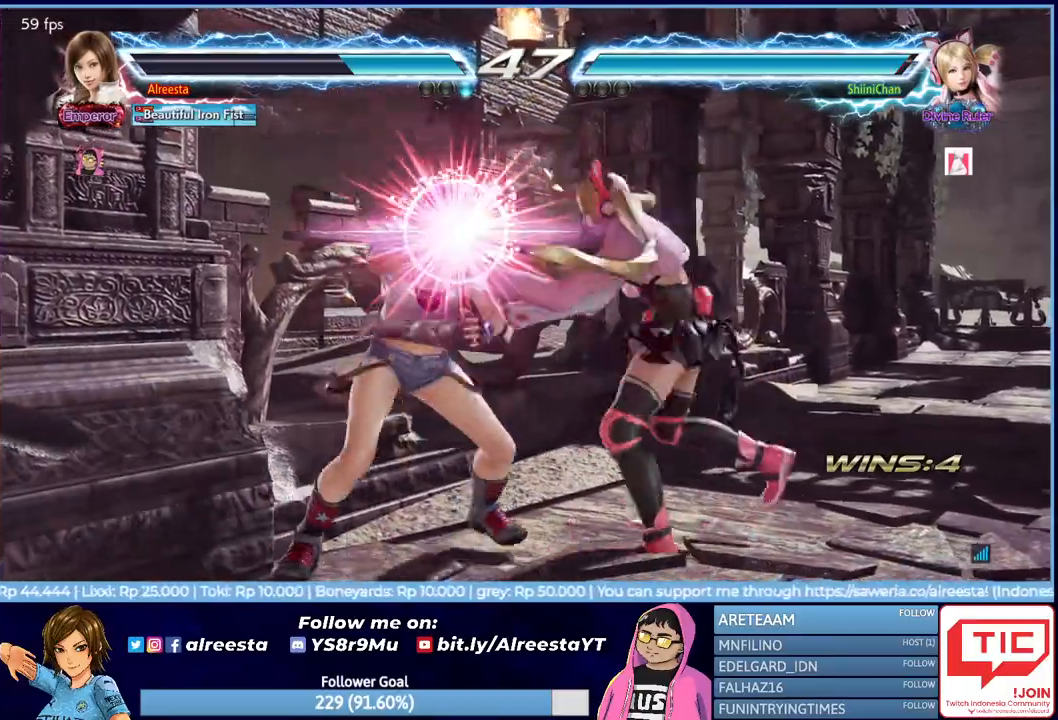
{"buttons": ["R2", "DPAD_LEFT"], "events": [[100, "L1", "up"], [133, "R2", "down"], [250, "R2", "up"], [300, "R2", "down"], [417, "R2", "up"], [433, "R2", "down"]]}
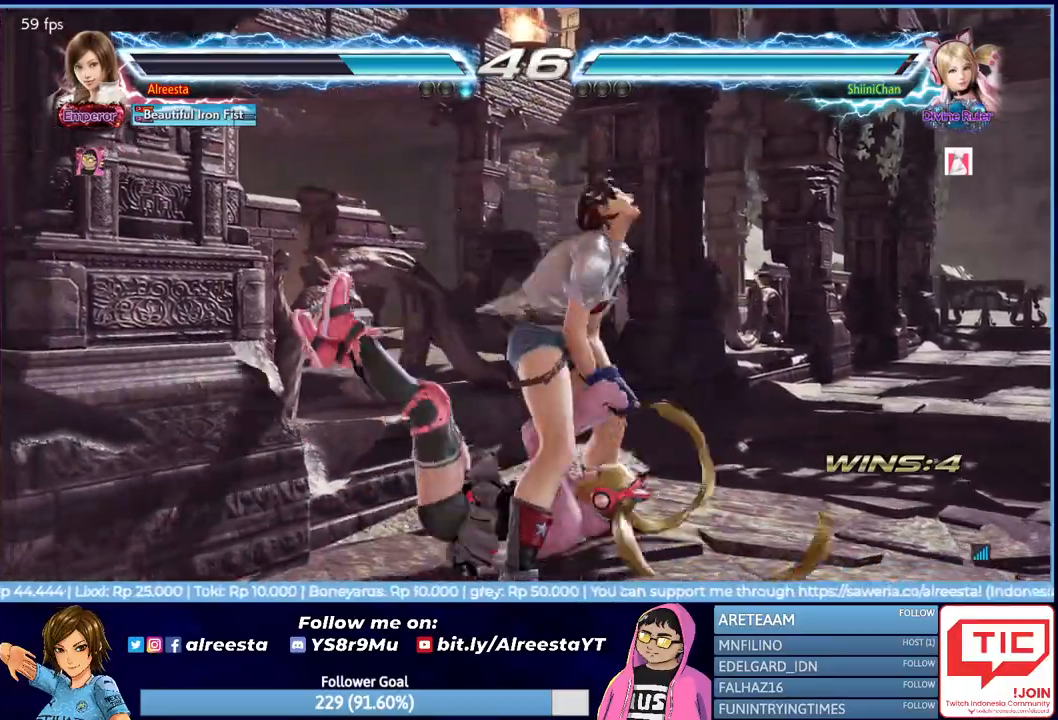
{"buttons": ["R2", "DPAD_DOWN", "DPAD_RIGHT"], "events": [[33, "R2", "up"], [83, "R2", "down"], [150, "R2", "up"], [217, "R2", "down"], [233, "DPAD_LEFT", "up"], [333, "R2", "up"], [367, "DPAD_DOWN", "down"], [367, "DPAD_RIGHT", "down"], [383, "R2", "down"]]}
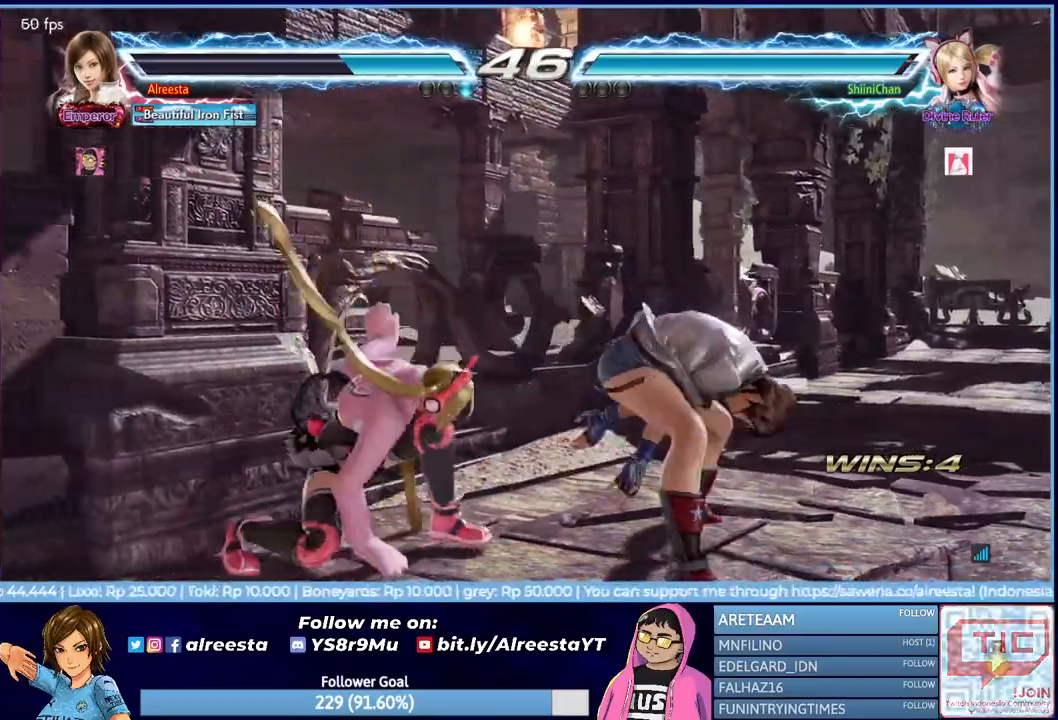
{"buttons": ["R2", "DPAD_DOWN", "DPAD_RIGHT"], "events": [[83, "R2", "up"], [117, "R2", "down"], [233, "R2", "up"], [267, "R2", "down"], [383, "R2", "up"], [417, "R2", "down"]]}
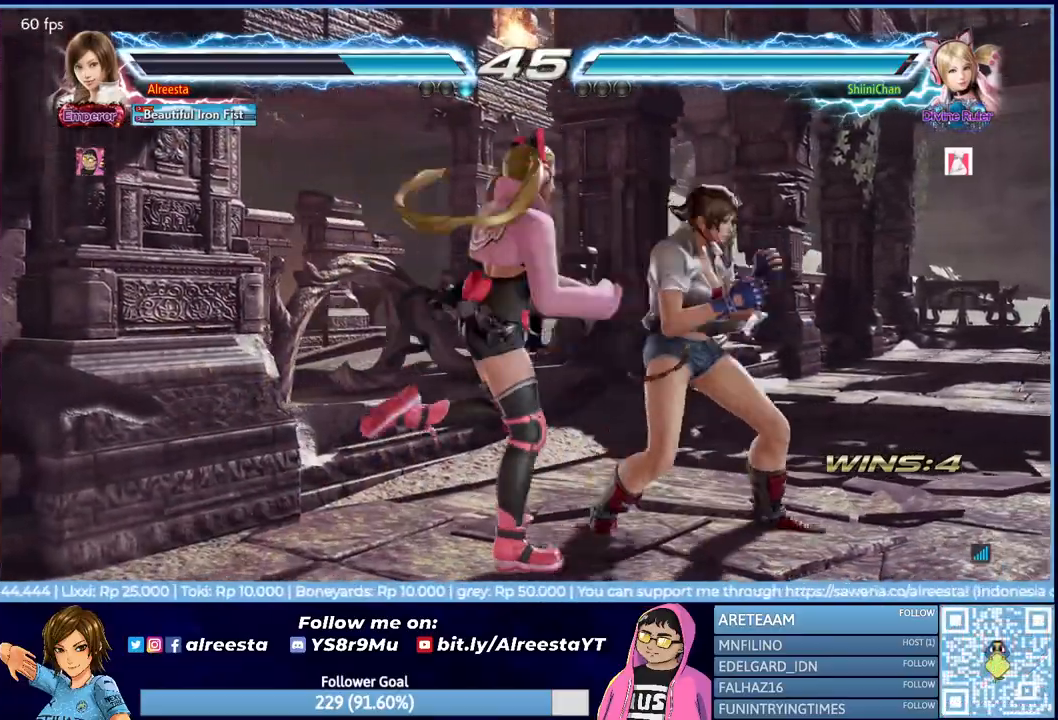
{"buttons": ["DPAD_RIGHT"], "events": [[83, "R2", "up"], [133, "R2", "down"], [233, "R2", "up"], [250, "DPAD_DOWN", "up"]]}
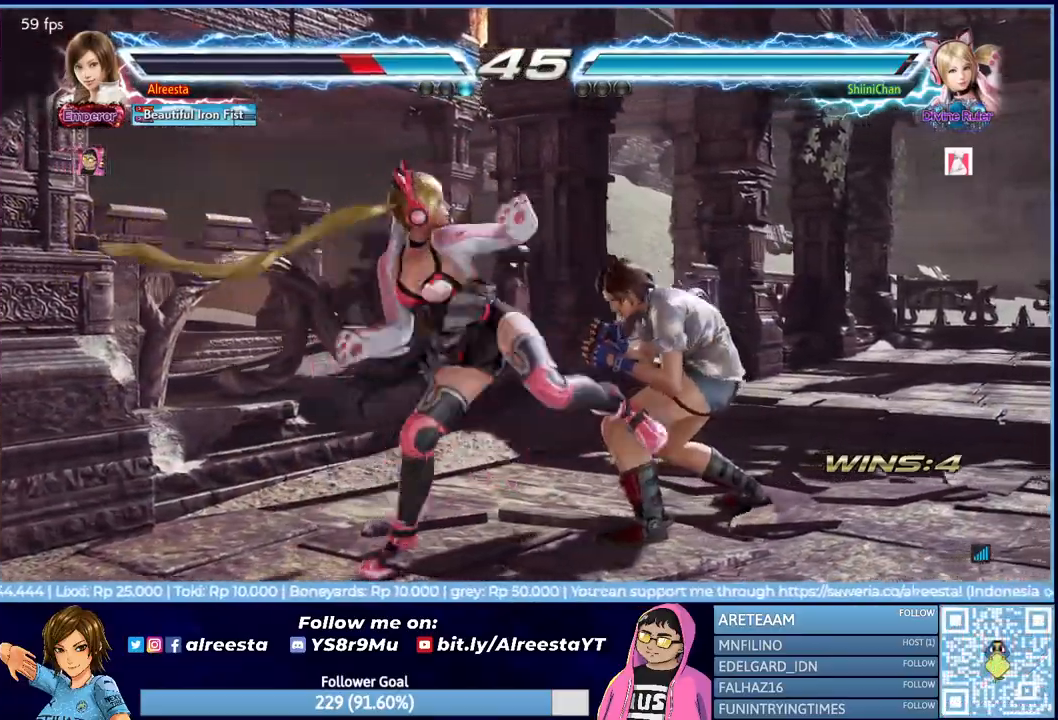
{"buttons": [], "events": [[333, "DPAD_RIGHT", "up"]]}
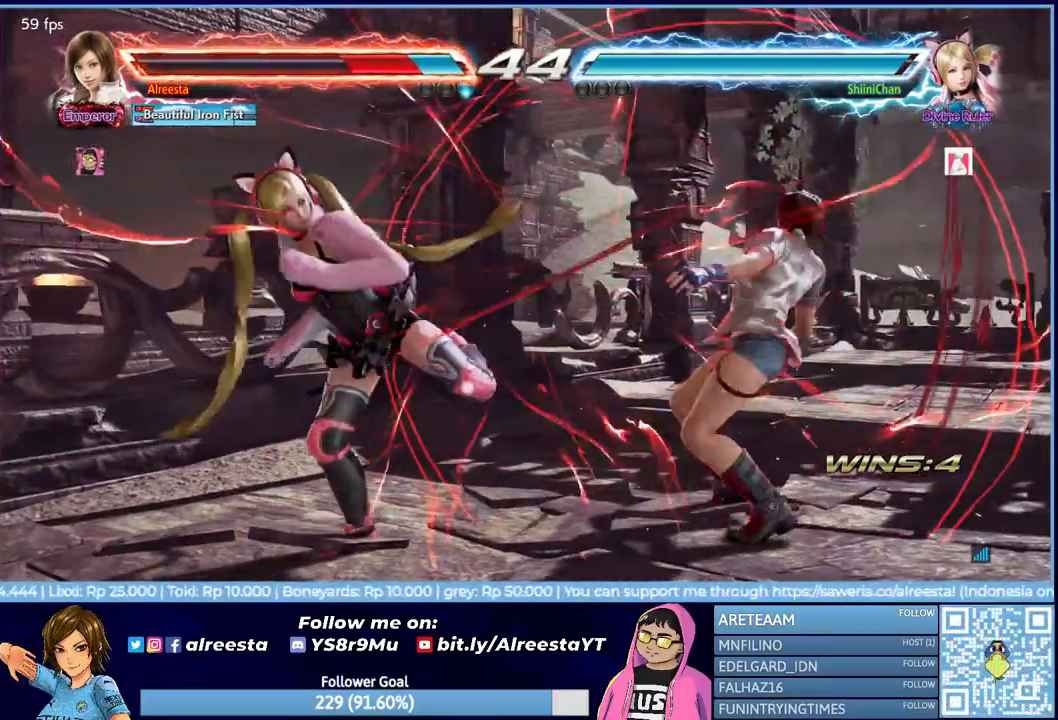
{"buttons": ["DPAD_RIGHT"], "events": [[117, "DPAD_RIGHT", "down"], [217, "DPAD_RIGHT", "up"], [283, "DPAD_RIGHT", "down"]]}